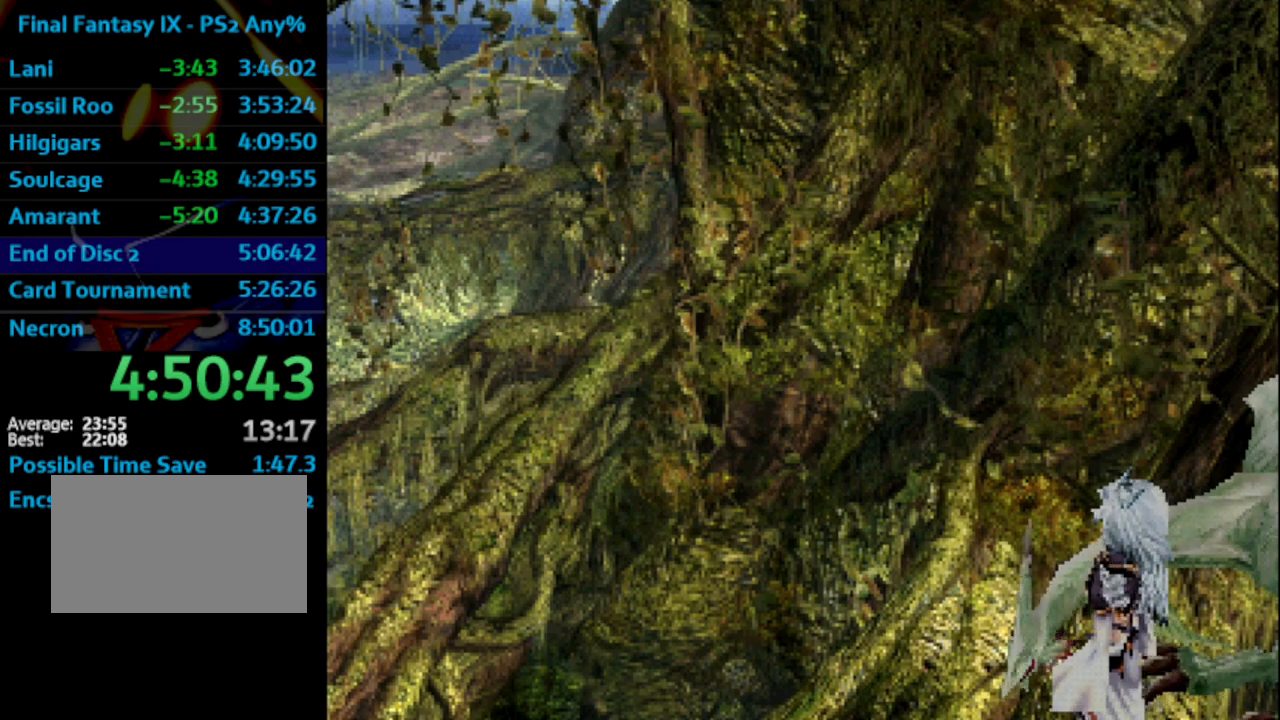
Gameplay with a controller (PlayStation layout); each line is a JSON object with the inputs held at the frame after it. "events" lists button and stick changes between this image and that frame as [ms after this image, input, new state], when the widget could be followed in between. Not read: HOME L3 R3.
{"buttons": ["CROSS"], "left_stick": "center", "right_stick": "center", "events": [[33, "CROSS", "down"], [50, "SQUARE", "down"], [67, "SQUARE", "up"], [83, "CROSS", "up"], [183, "SQUARE", "down"], [217, "SQUARE", "up"], [250, "CROSS", "down"], [283, "CROSS", "up"], [317, "SQUARE", "down"], [367, "SQUARE", "up"], [450, "SQUARE", "down"], [467, "SQUARE", "up"], [500, "CROSS", "down"]]}
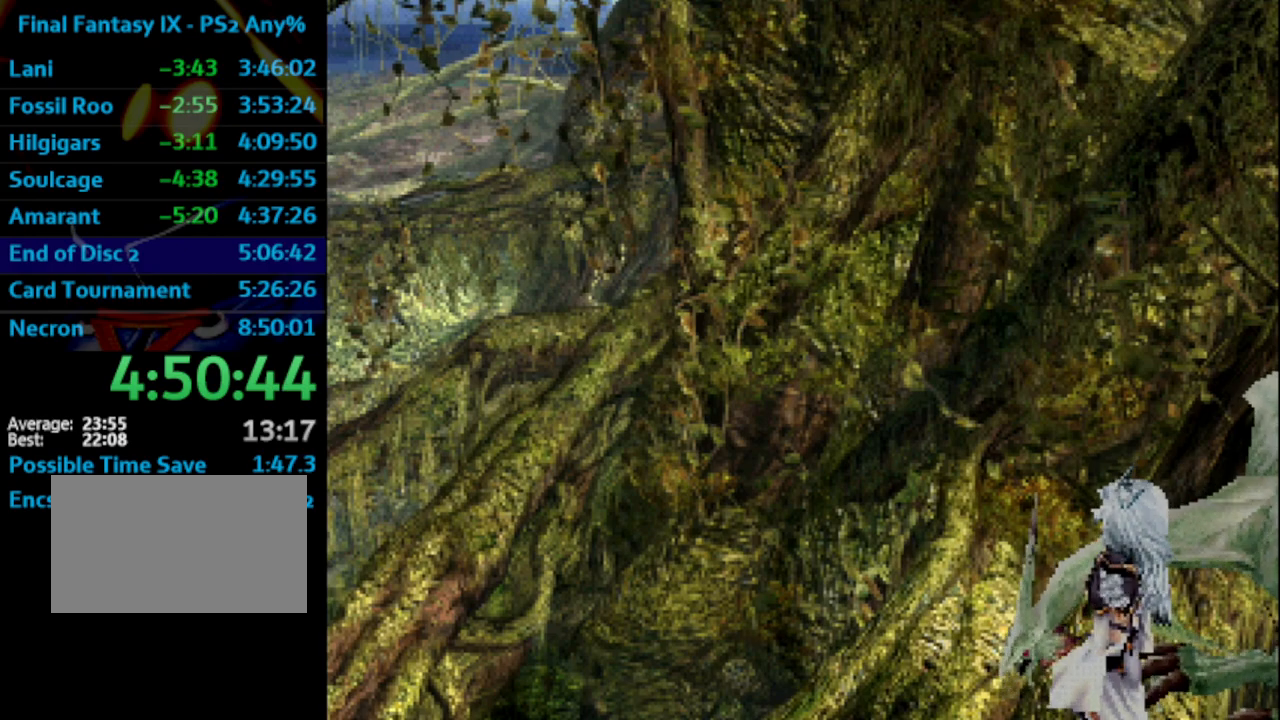
{"buttons": ["CROSS", "SQUARE"], "left_stick": "center", "right_stick": "center", "events": [[33, "CROSS", "up"], [83, "SQUARE", "down"], [117, "SQUARE", "up"], [200, "SQUARE", "down"], [233, "CROSS", "down"], [250, "SQUARE", "up"], [267, "CROSS", "up"], [350, "SQUARE", "down"], [367, "CROSS", "down"], [383, "CROSS", "up"], [383, "SQUARE", "up"], [450, "CROSS", "down"], [450, "SQUARE", "down"]]}
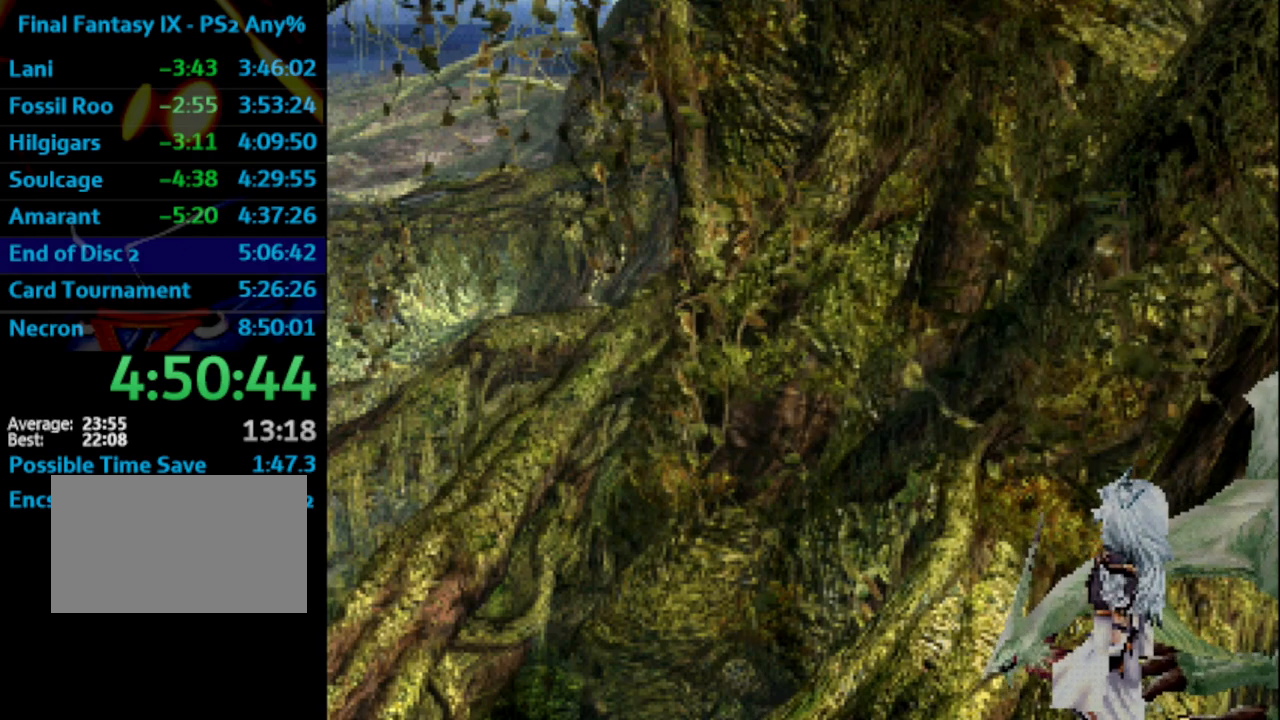
{"buttons": [], "left_stick": "center", "right_stick": "center", "events": [[17, "CROSS", "up"], [17, "SQUARE", "up"], [100, "CROSS", "down"], [117, "SQUARE", "down"], [150, "CROSS", "up"], [150, "SQUARE", "up"], [200, "CROSS", "down"], [233, "CROSS", "up"], [233, "SQUARE", "down"], [283, "SQUARE", "up"], [333, "CROSS", "down"], [350, "CROSS", "up"], [383, "SQUARE", "down"], [433, "CROSS", "down"], [433, "SQUARE", "up"], [467, "CROSS", "up"]]}
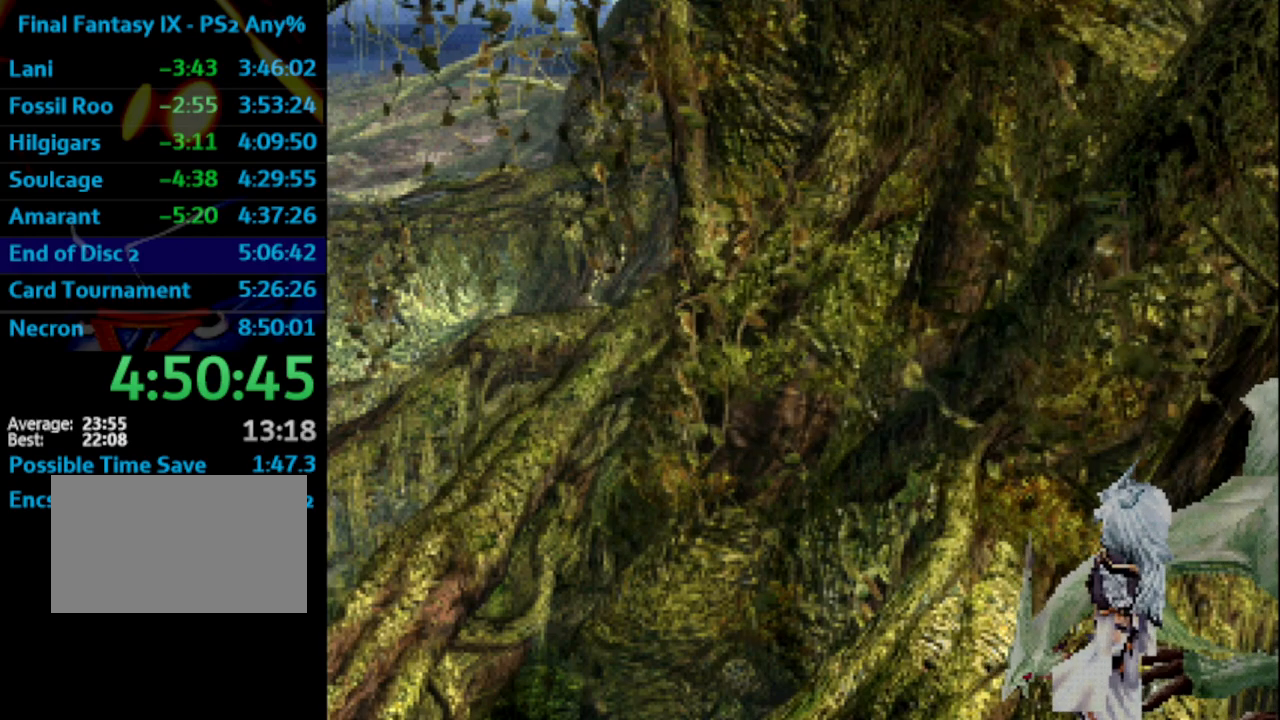
{"buttons": ["SQUARE"], "left_stick": "center", "right_stick": "center", "events": [[33, "SQUARE", "down"], [83, "CROSS", "down"], [83, "SQUARE", "up"], [117, "CROSS", "up"], [167, "SQUARE", "down"], [200, "CROSS", "down"], [217, "SQUARE", "up"], [233, "CROSS", "up"], [333, "SQUARE", "down"], [350, "SQUARE", "up"], [417, "CROSS", "down"], [417, "SQUARE", "down"], [483, "CROSS", "up"]]}
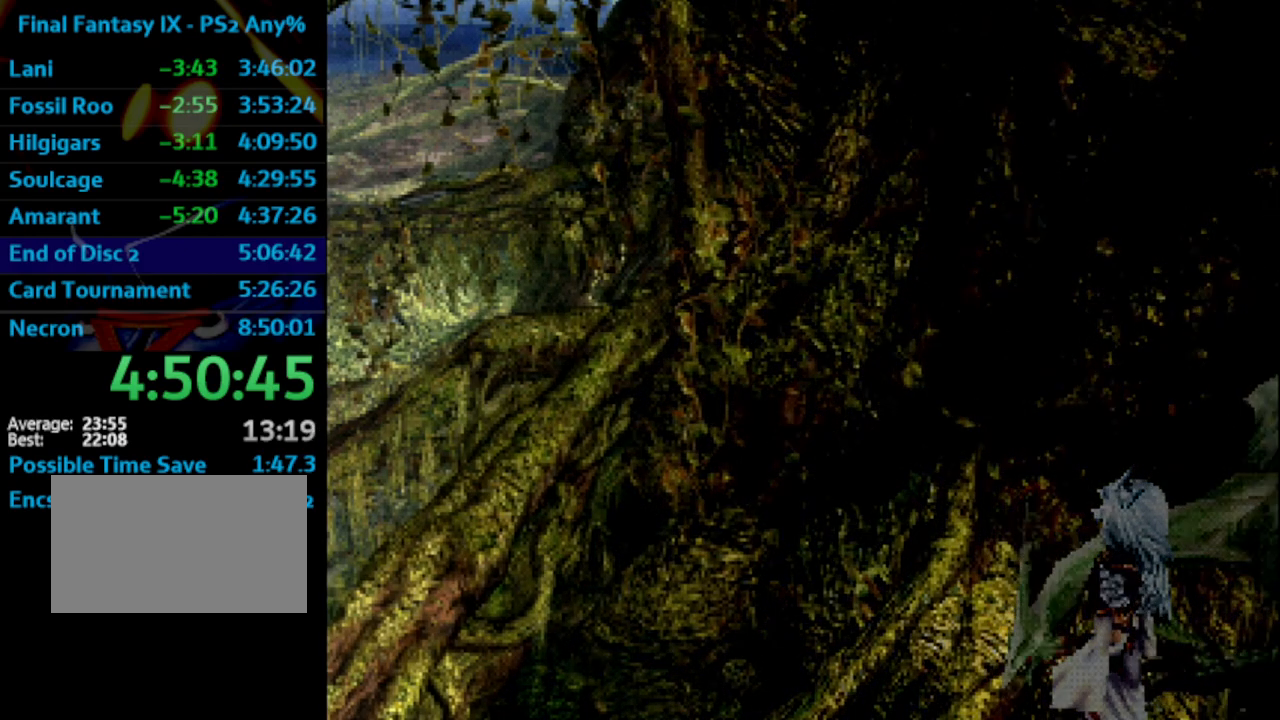
{"buttons": ["SQUARE"], "left_stick": "center", "right_stick": "center", "events": [[33, "SQUARE", "up"], [100, "SQUARE", "down"], [117, "SQUARE", "up"], [167, "CROSS", "down"], [183, "CROSS", "up"], [200, "SQUARE", "down"], [233, "SQUARE", "up"], [300, "CROSS", "down"], [333, "CROSS", "up"], [333, "SQUARE", "down"], [367, "SQUARE", "up"], [467, "SQUARE", "down"]]}
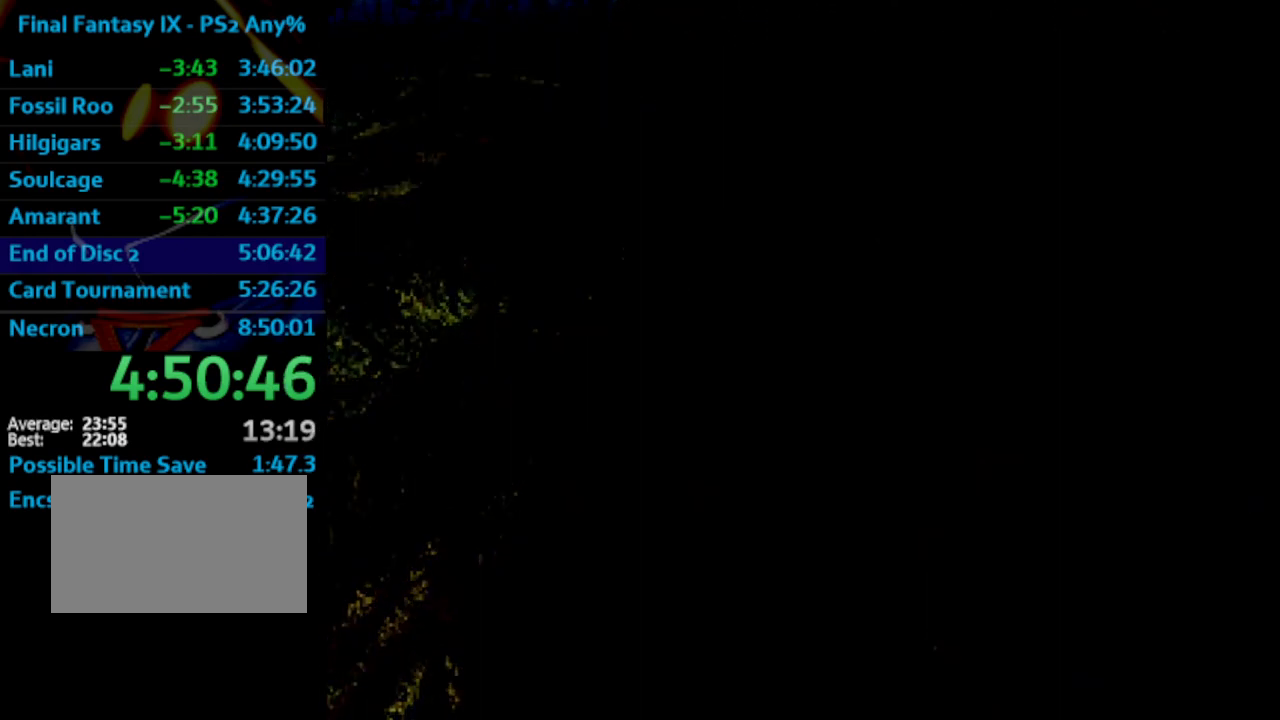
{"buttons": [], "left_stick": "center", "right_stick": "center", "events": [[17, "CROSS", "down"], [17, "SQUARE", "up"], [100, "CROSS", "up"], [167, "CROSS", "down"], [217, "CROSS", "up"], [317, "CROSS", "down"], [367, "CROSS", "up"], [417, "CROSS", "down"], [450, "CROSS", "up"]]}
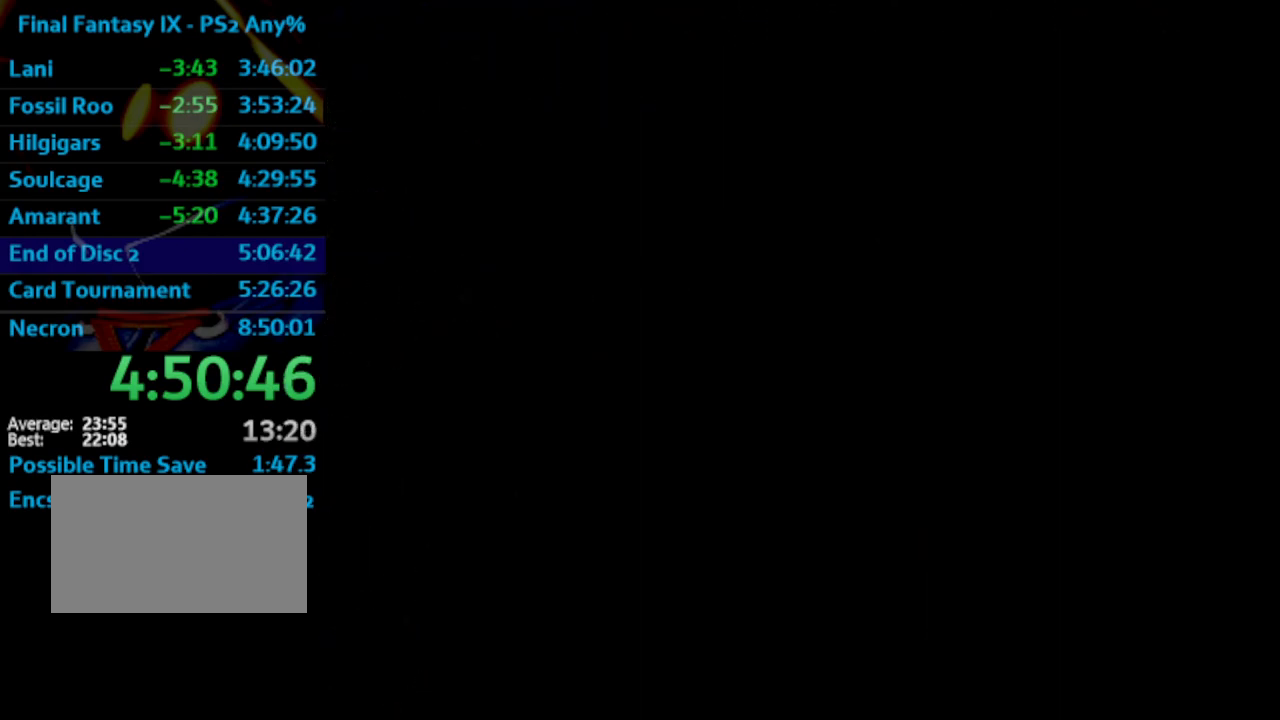
{"buttons": ["SQUARE"], "left_stick": "center", "right_stick": "center", "events": [[50, "CROSS", "down"], [67, "CROSS", "up"], [167, "SQUARE", "down"], [183, "CROSS", "down"], [417, "CROSS", "up"], [417, "SQUARE", "up"], [467, "SQUARE", "down"]]}
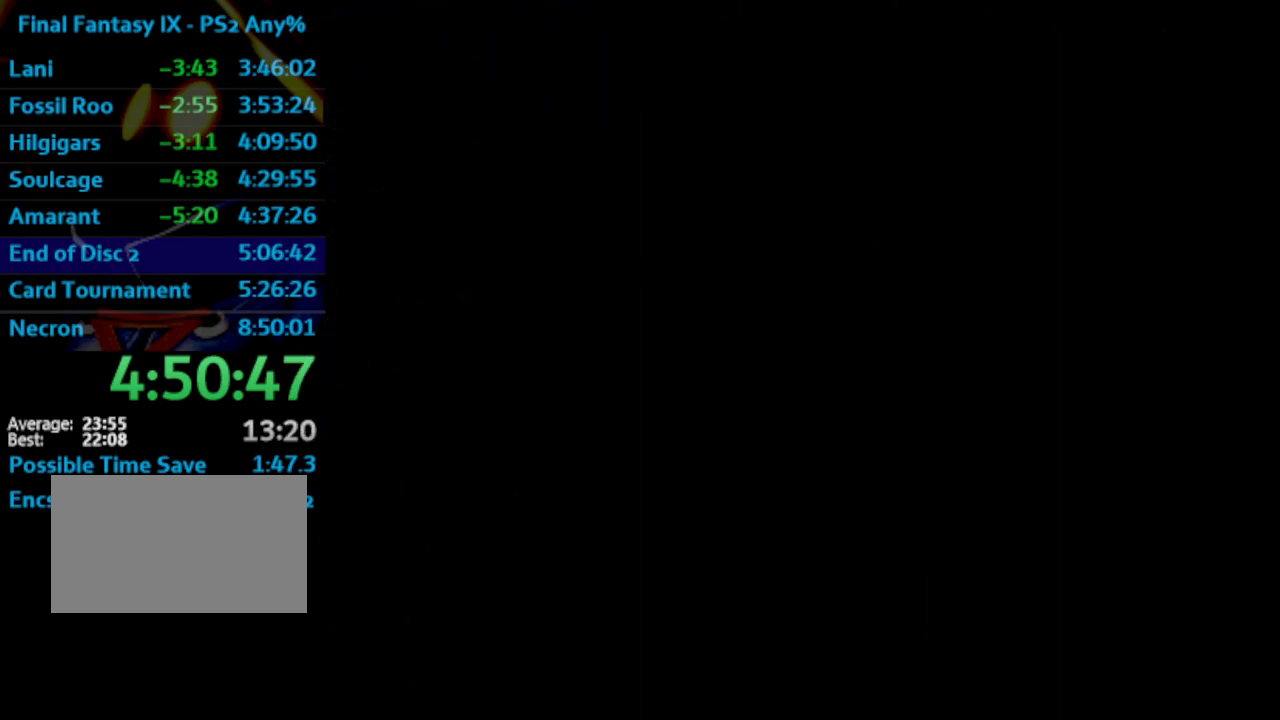
{"buttons": [], "left_stick": "center", "right_stick": "center", "events": [[17, "CROSS", "down"], [17, "SQUARE", "up"], [33, "CROSS", "up"], [217, "CROSS", "down"], [283, "CROSS", "up"], [400, "CROSS", "down"], [417, "CROSS", "up"]]}
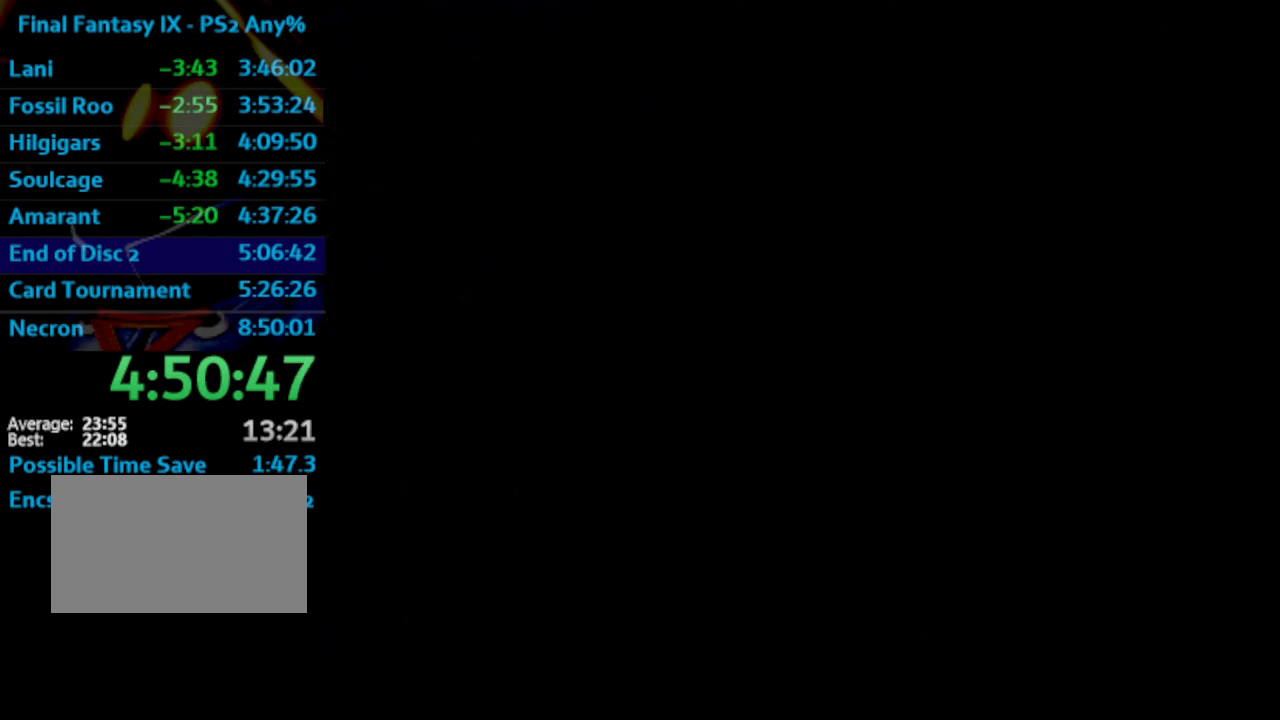
{"buttons": [], "left_stick": "center", "right_stick": "center", "events": [[33, "SQUARE", "down"], [117, "SQUARE", "up"], [150, "CROSS", "down"], [167, "CROSS", "up"], [167, "SQUARE", "down"], [217, "SQUARE", "up"], [267, "CROSS", "down"], [283, "CROSS", "up"], [300, "SQUARE", "down"], [350, "SQUARE", "up"], [383, "CROSS", "down"], [433, "CROSS", "up"], [450, "SQUARE", "down"], [500, "SQUARE", "up"]]}
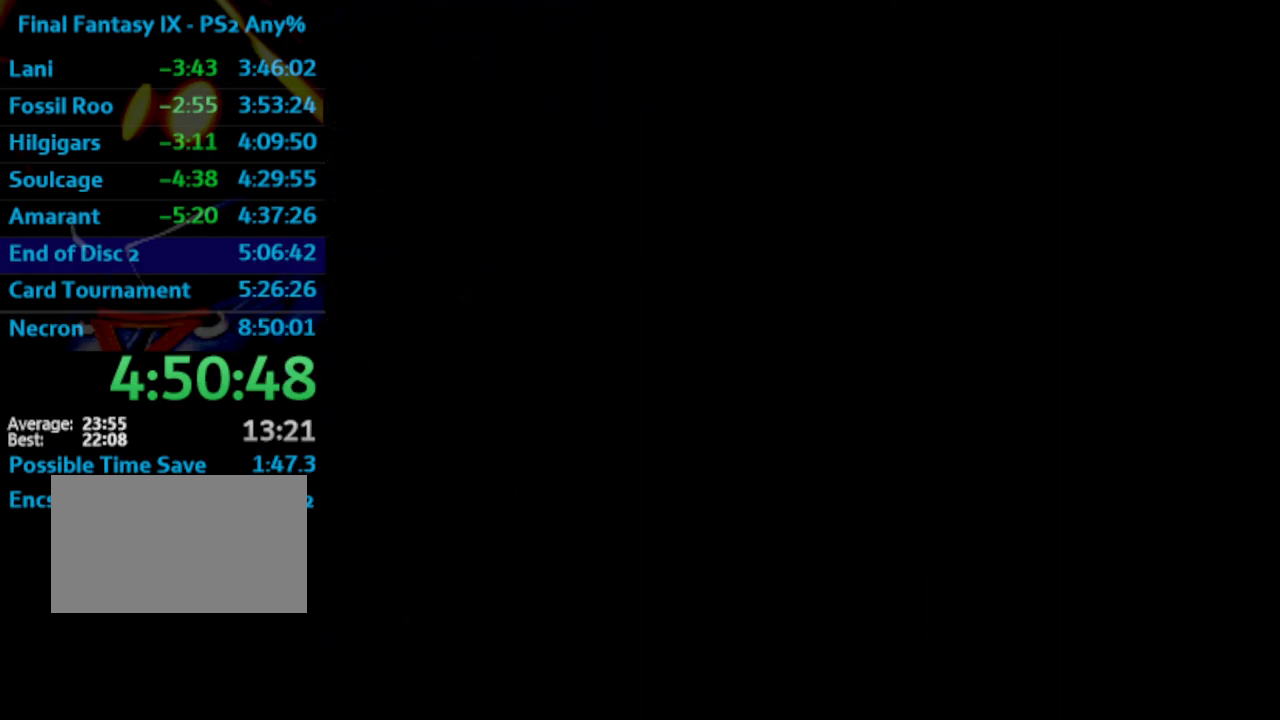
{"buttons": ["SQUARE"], "left_stick": "center", "right_stick": "center", "events": [[83, "SQUARE", "down"], [150, "CROSS", "down"], [150, "SQUARE", "up"], [167, "CROSS", "up"], [217, "SQUARE", "down"], [233, "CROSS", "down"], [267, "CROSS", "up"], [267, "SQUARE", "up"], [350, "SQUARE", "down"], [400, "SQUARE", "up"], [450, "CROSS", "down"], [483, "SQUARE", "down"], [500, "CROSS", "up"]]}
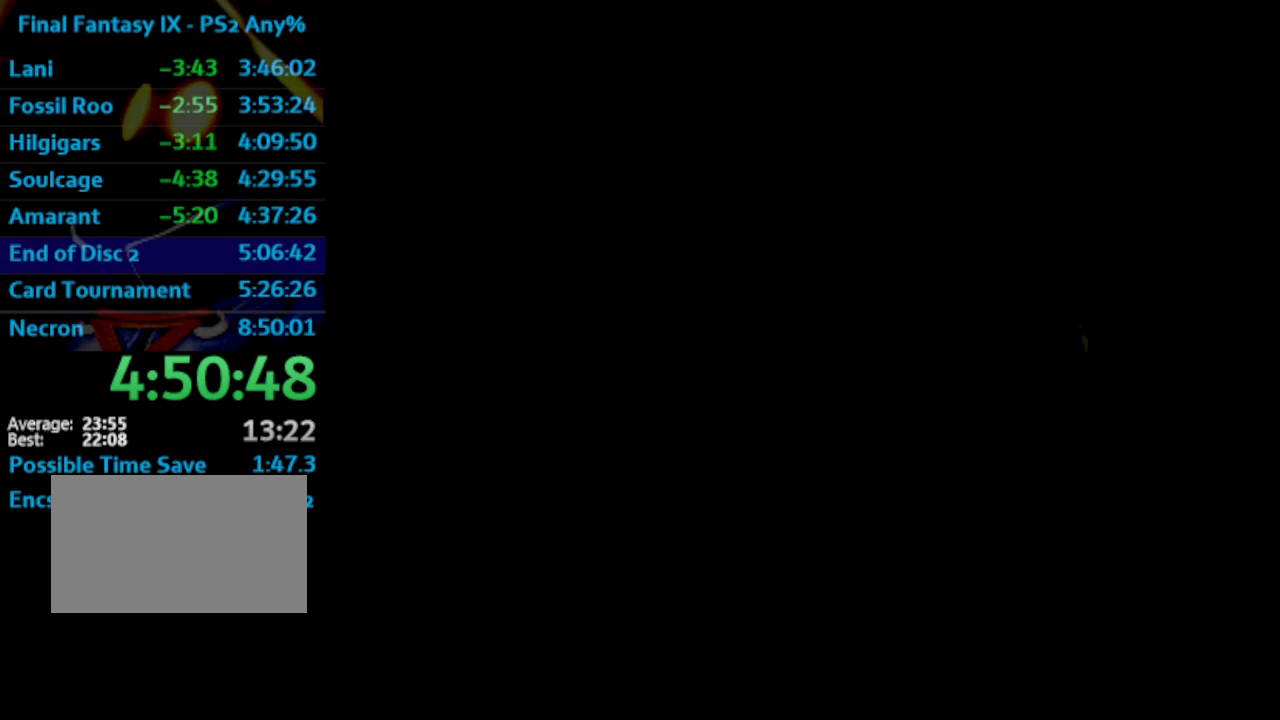
{"buttons": [], "left_stick": "center", "right_stick": "center", "events": [[33, "SQUARE", "up"], [300, "CROSS", "down"], [367, "CROSS", "up"], [367, "SQUARE", "down"], [417, "CROSS", "down"], [417, "SQUARE", "up"], [450, "CROSS", "up"]]}
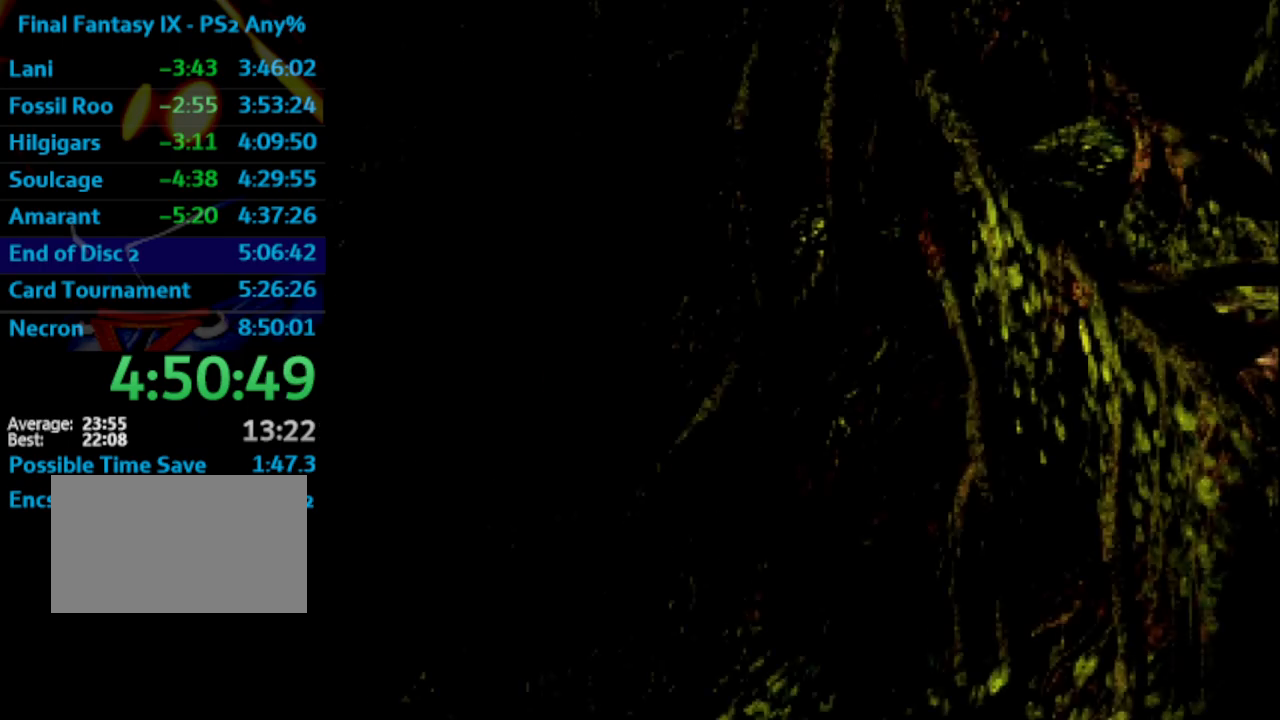
{"buttons": [], "left_stick": "center", "right_stick": "center", "events": [[50, "CROSS", "down"], [117, "CROSS", "up"], [150, "CROSS", "down"], [167, "SQUARE", "down"], [183, "CROSS", "up"], [200, "SQUARE", "up"], [250, "CROSS", "down"], [300, "SQUARE", "down"], [333, "CROSS", "up"], [333, "SQUARE", "up"], [417, "CROSS", "down"], [483, "CROSS", "up"]]}
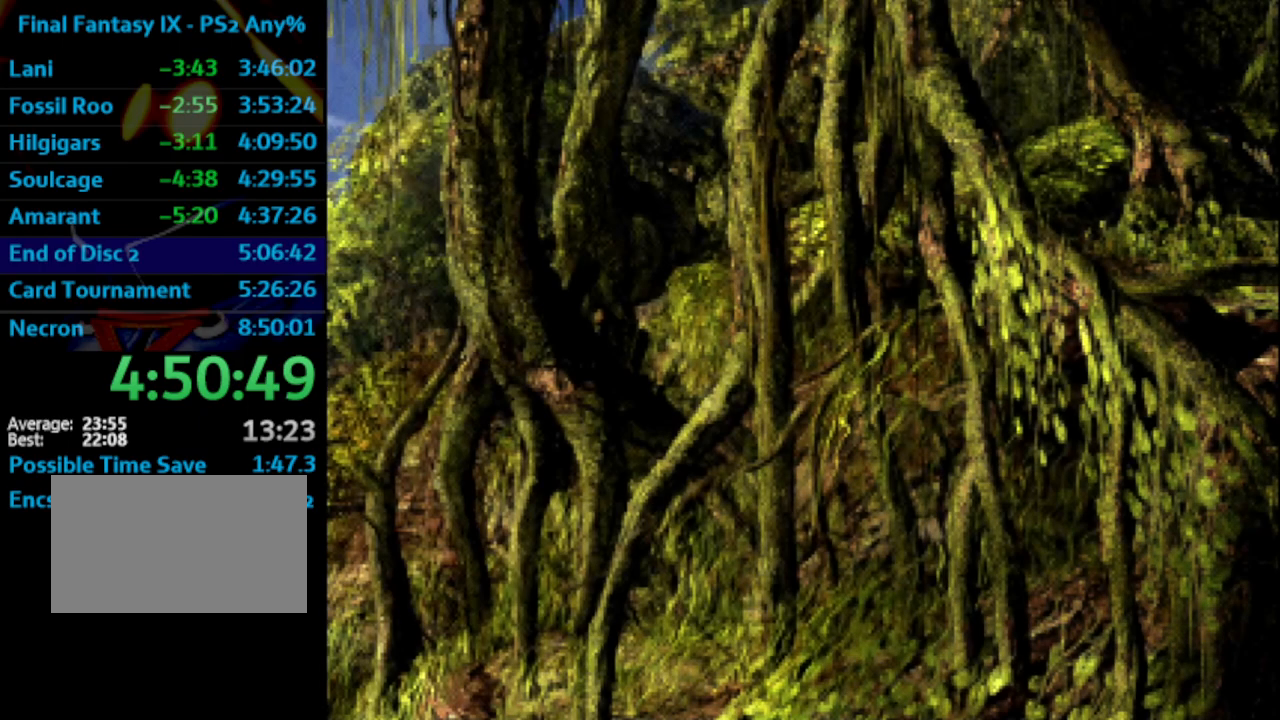
{"buttons": [], "left_stick": "center", "right_stick": "center", "events": [[83, "CROSS", "down"], [100, "CROSS", "up"], [133, "SQUARE", "down"], [167, "SQUARE", "up"], [250, "SQUARE", "down"], [283, "CROSS", "down"], [283, "SQUARE", "up"], [333, "CROSS", "up"], [383, "CROSS", "down"], [383, "SQUARE", "down"], [433, "CROSS", "up"], [433, "SQUARE", "up"]]}
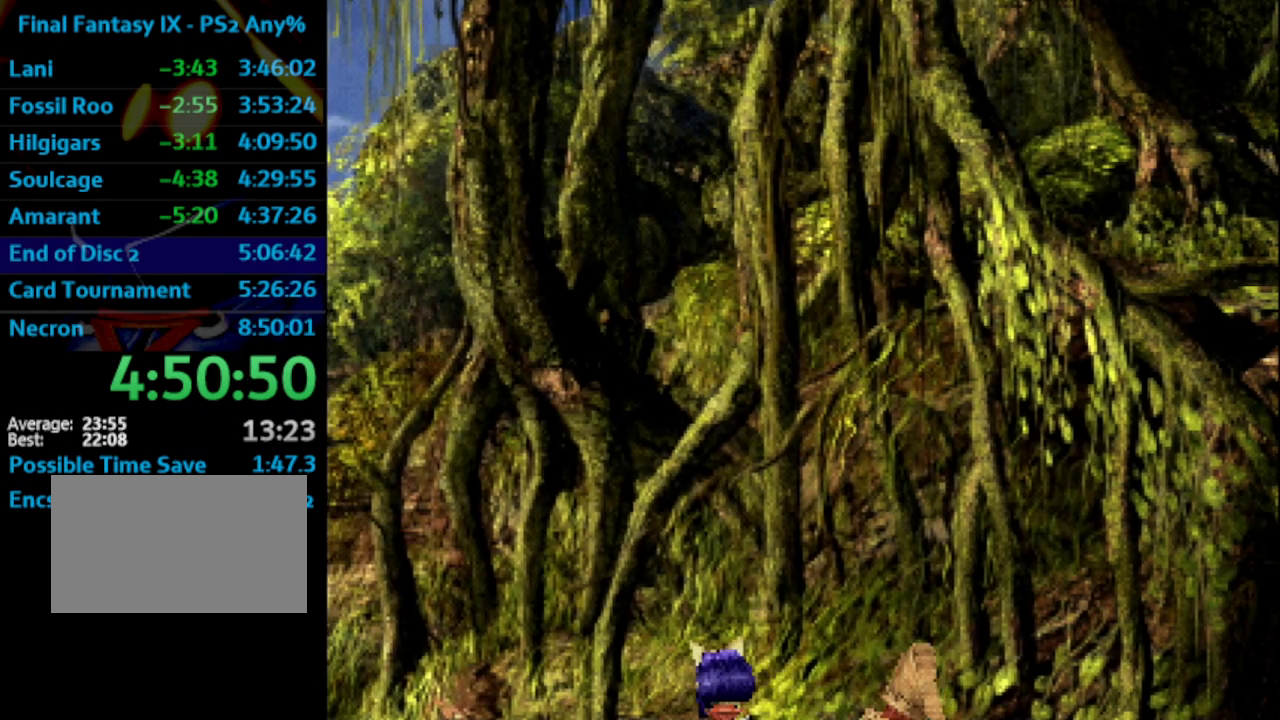
{"buttons": [], "left_stick": "center", "right_stick": "center", "events": [[17, "CROSS", "down"], [33, "CROSS", "up"], [33, "SQUARE", "down"], [83, "SQUARE", "up"], [133, "CROSS", "down"], [167, "CROSS", "up"], [167, "SQUARE", "down"], [217, "SQUARE", "up"], [233, "CROSS", "down"], [267, "CROSS", "up"], [333, "SQUARE", "down"], [350, "CROSS", "down"], [383, "SQUARE", "up"], [400, "CROSS", "up"], [433, "SQUARE", "down"], [467, "SQUARE", "up"]]}
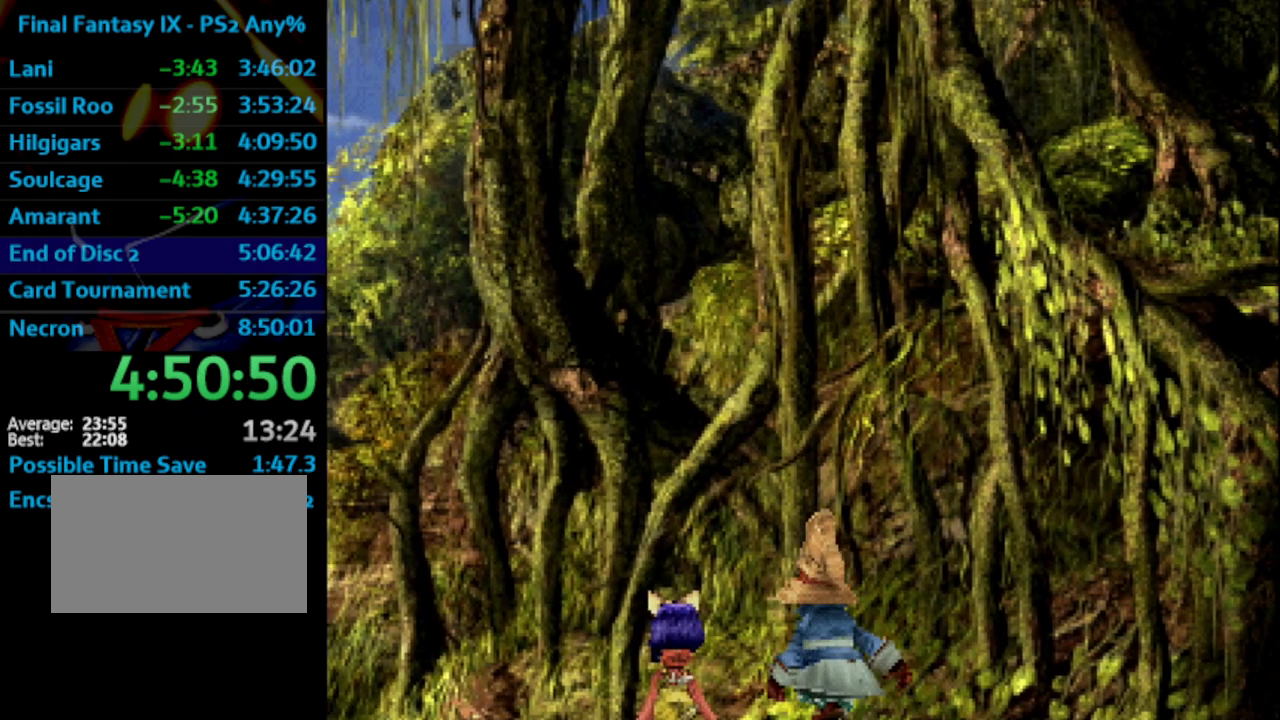
{"buttons": ["CROSS", "SQUARE"], "left_stick": "center", "right_stick": "center", "events": [[83, "CROSS", "down"], [83, "SQUARE", "down"], [117, "CROSS", "up"], [133, "SQUARE", "up"], [183, "SQUARE", "down"], [233, "SQUARE", "up"], [267, "CROSS", "down"], [300, "CROSS", "up"], [333, "SQUARE", "down"], [367, "CROSS", "down"], [367, "SQUARE", "up"], [400, "CROSS", "up"], [500, "CROSS", "down"], [500, "SQUARE", "down"]]}
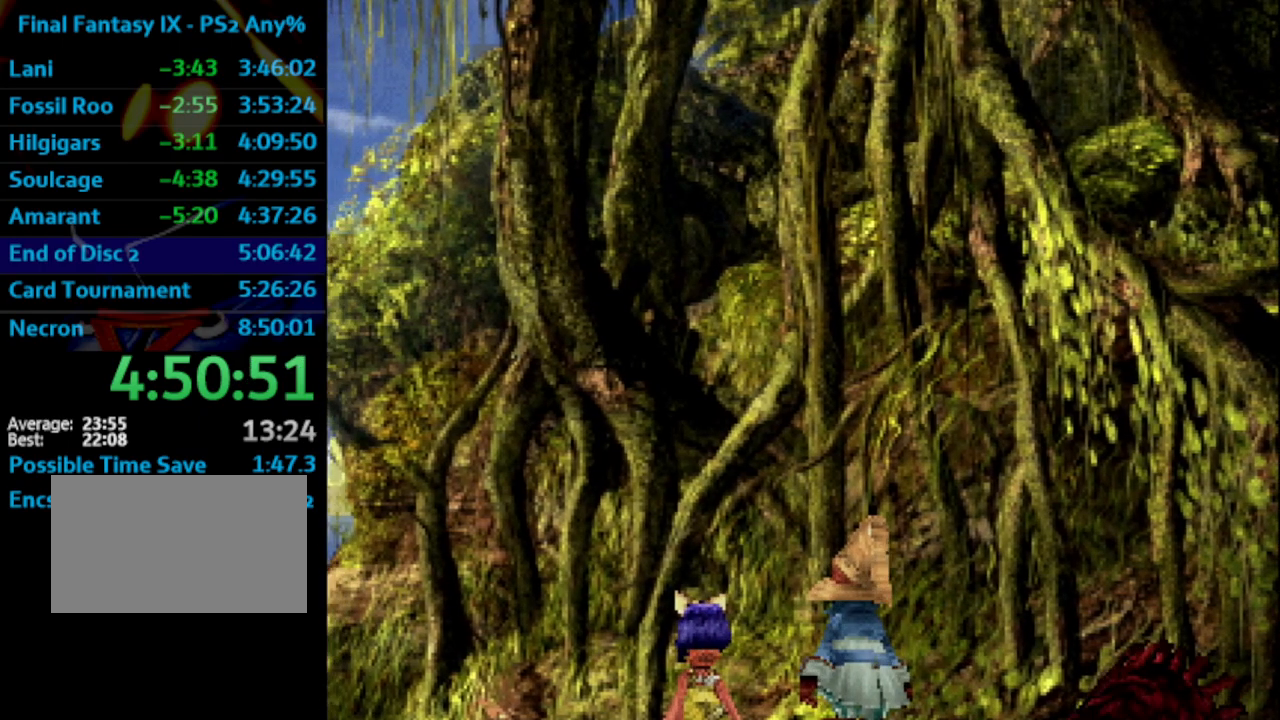
{"buttons": [], "left_stick": "center", "right_stick": "center", "events": [[17, "CROSS", "up"], [33, "SQUARE", "up"], [117, "CROSS", "down"], [117, "SQUARE", "down"], [133, "CROSS", "up"], [150, "SQUARE", "up"], [200, "CROSS", "down"], [250, "CROSS", "up"], [250, "SQUARE", "down"], [300, "SQUARE", "up"], [317, "CROSS", "down"], [367, "CROSS", "up"], [400, "SQUARE", "down"], [433, "CROSS", "down"], [450, "CROSS", "up"], [450, "SQUARE", "up"]]}
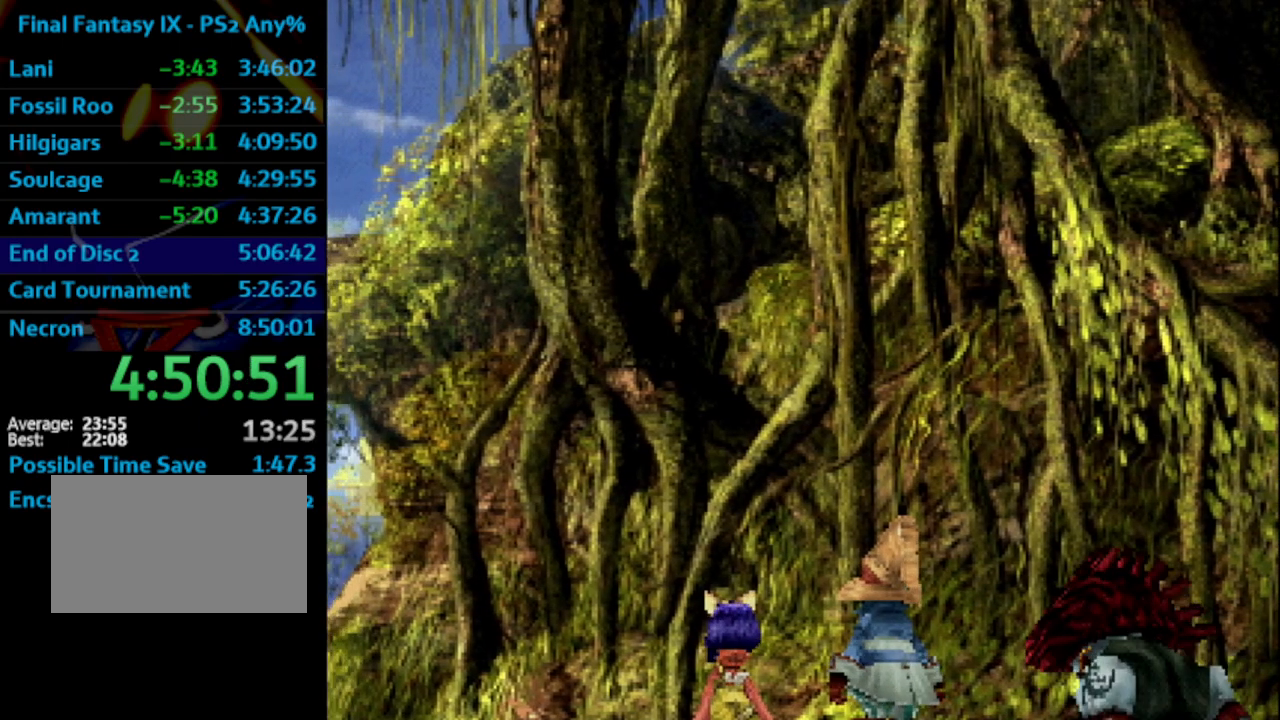
{"buttons": ["CROSS"], "left_stick": "center", "right_stick": "center", "events": [[50, "CROSS", "down"], [67, "SQUARE", "down"], [83, "CROSS", "up"], [117, "SQUARE", "up"], [350, "CROSS", "down"], [383, "CROSS", "up"], [450, "CROSS", "down"], [450, "SQUARE", "down"], [500, "SQUARE", "up"]]}
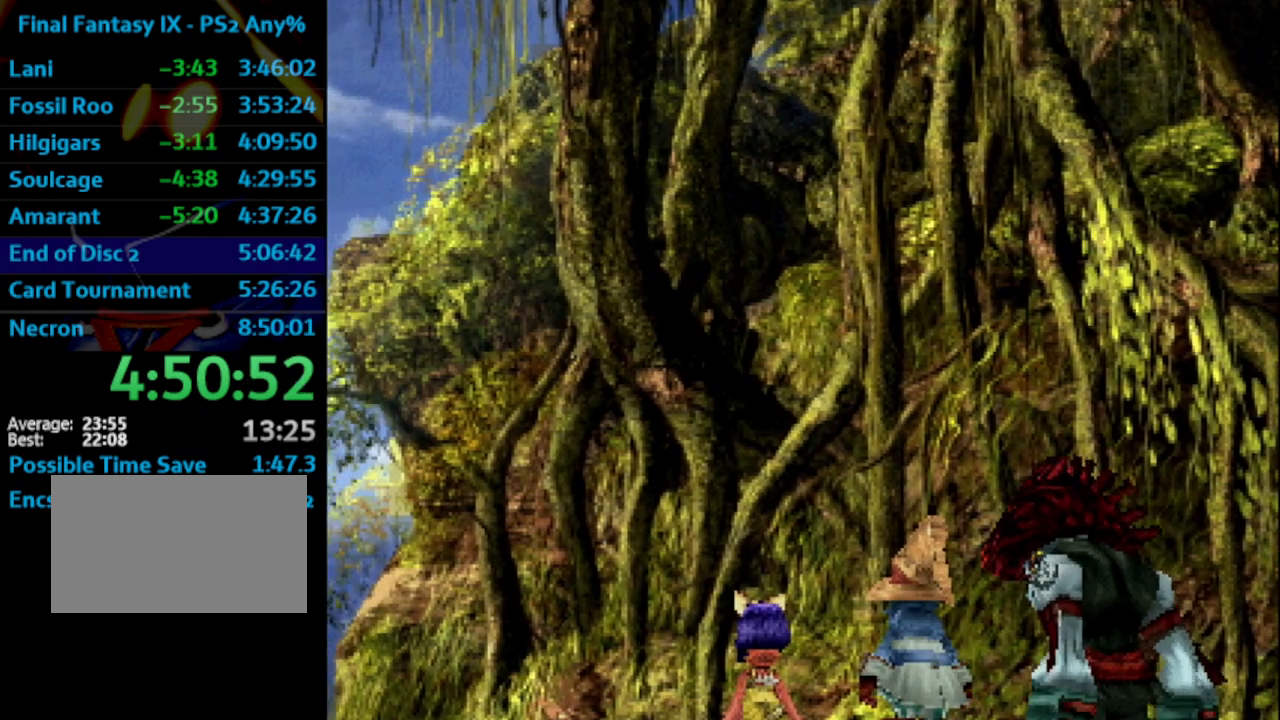
{"buttons": [], "left_stick": "center", "right_stick": "center", "events": [[17, "CROSS", "up"], [117, "CROSS", "down"], [133, "CROSS", "up"], [333, "CROSS", "down"], [350, "CROSS", "up"], [367, "SQUARE", "down"], [433, "SQUARE", "up"], [450, "CROSS", "down"], [483, "CROSS", "up"]]}
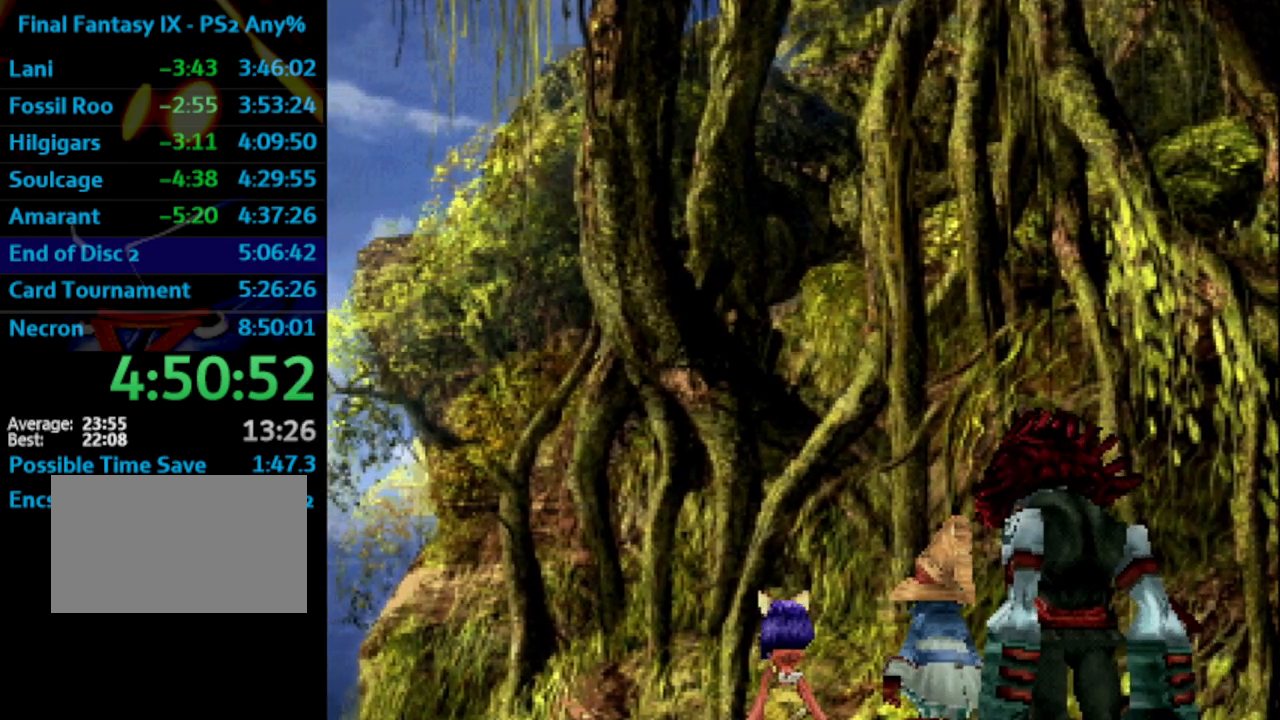
{"buttons": ["CROSS"], "left_stick": "center", "right_stick": "center", "events": [[33, "SQUARE", "down"], [50, "SQUARE", "up"], [150, "CROSS", "down"], [200, "CROSS", "up"], [283, "SQUARE", "down"], [333, "SQUARE", "up"], [383, "CROSS", "down"], [417, "CROSS", "up"], [450, "SQUARE", "down"], [467, "SQUARE", "up"], [500, "CROSS", "down"]]}
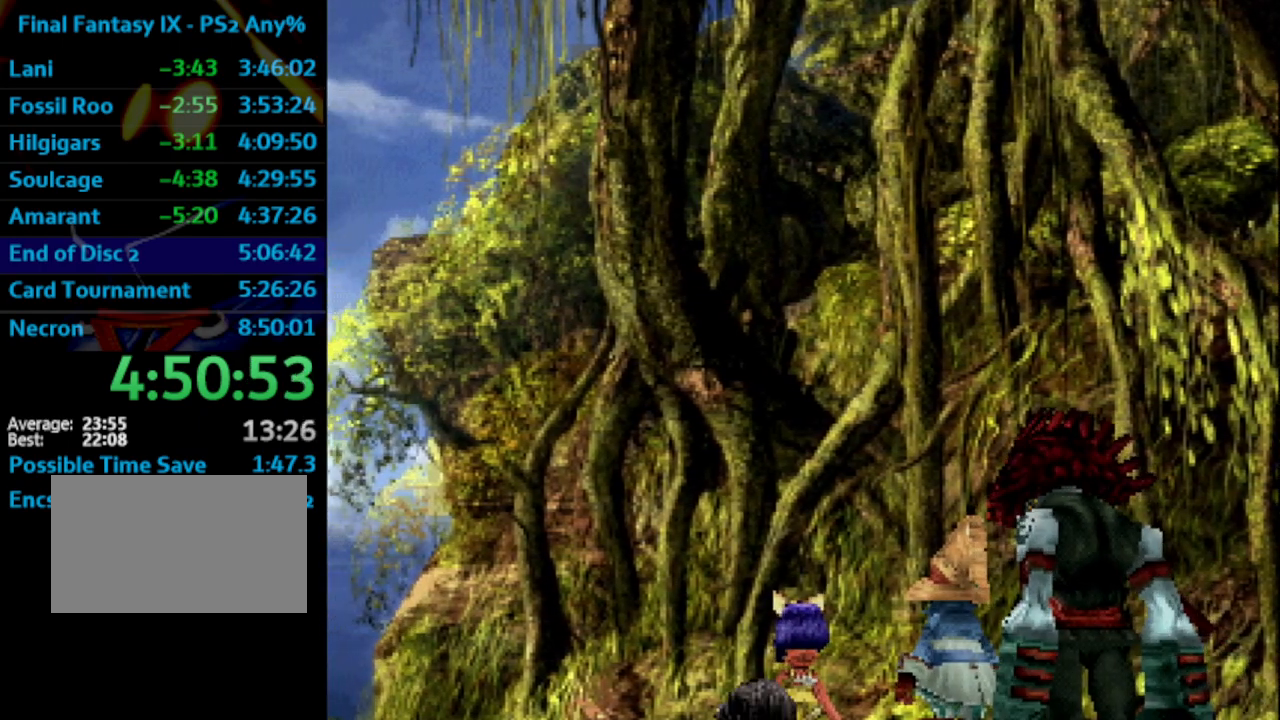
{"buttons": [], "left_stick": "center", "right_stick": "center", "events": [[17, "CROSS", "up"], [50, "SQUARE", "down"], [133, "SQUARE", "up"], [200, "SQUARE", "down"], [233, "CROSS", "down"], [233, "SQUARE", "up"], [250, "CROSS", "up"], [333, "SQUARE", "down"], [350, "CROSS", "down"], [383, "CROSS", "up"], [383, "SQUARE", "up"], [433, "SQUARE", "down"], [500, "SQUARE", "up"]]}
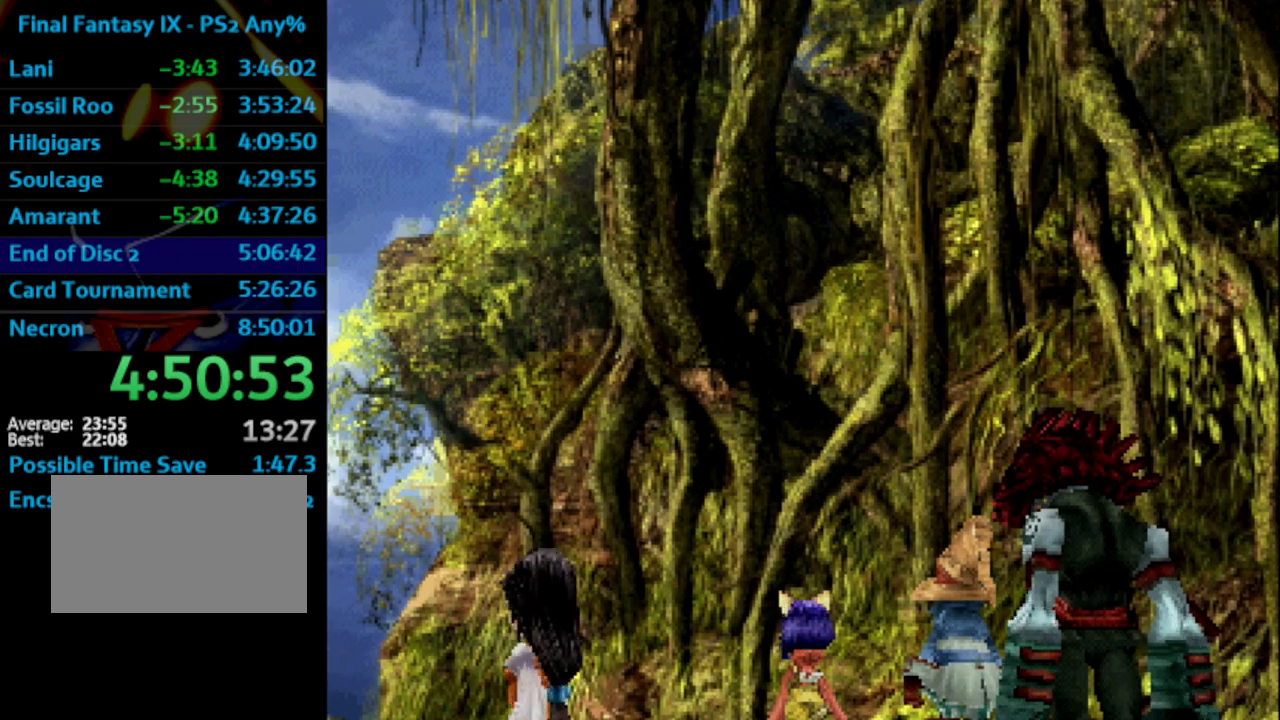
{"buttons": ["CROSS"], "left_stick": "center", "right_stick": "center", "events": [[83, "CROSS", "down"], [133, "CROSS", "up"], [233, "CROSS", "down"], [233, "SQUARE", "down"], [283, "SQUARE", "up"], [300, "CROSS", "up"], [383, "CROSS", "down"], [383, "SQUARE", "down"], [400, "CROSS", "up"], [450, "SQUARE", "up"], [500, "CROSS", "down"]]}
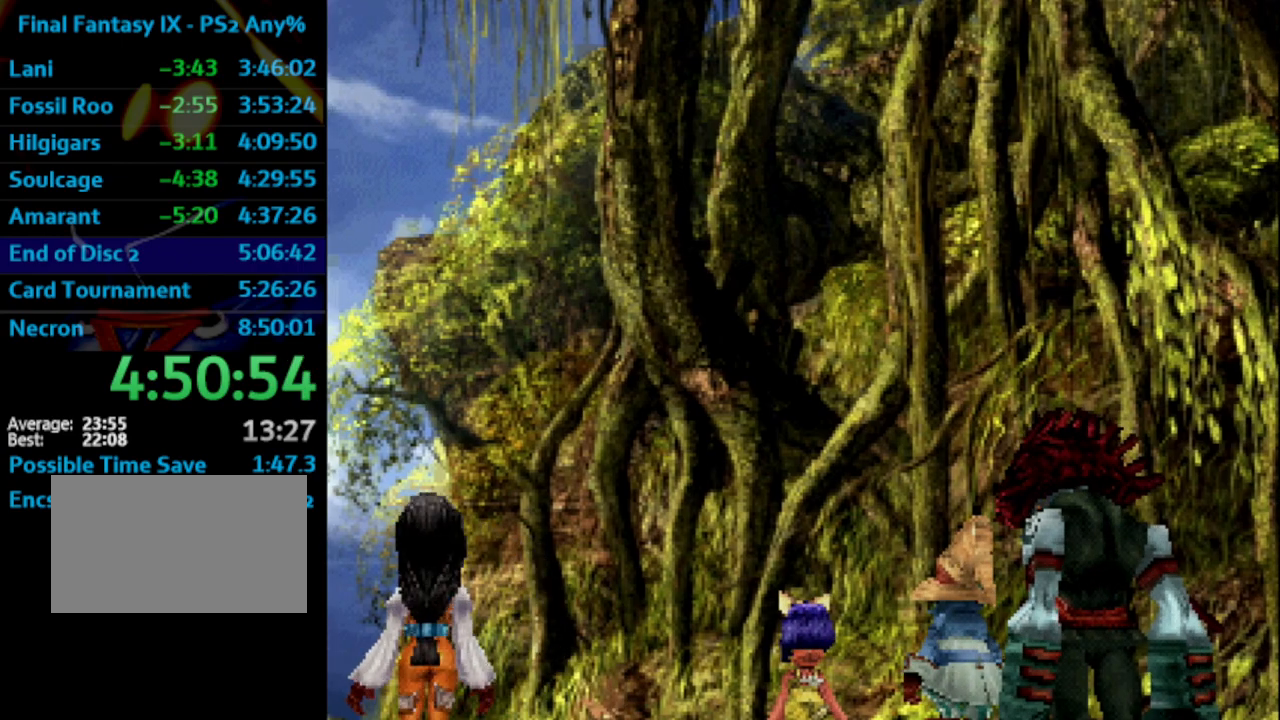
{"buttons": [], "left_stick": "center", "right_stick": "center", "events": [[17, "CROSS", "up"], [150, "SQUARE", "down"], [167, "CROSS", "down"], [217, "SQUARE", "up"], [233, "CROSS", "up"], [300, "CROSS", "down"], [333, "CROSS", "up"], [333, "SQUARE", "down"], [367, "CROSS", "down"], [367, "SQUARE", "up"], [433, "CROSS", "up"], [450, "SQUARE", "down"], [500, "SQUARE", "up"]]}
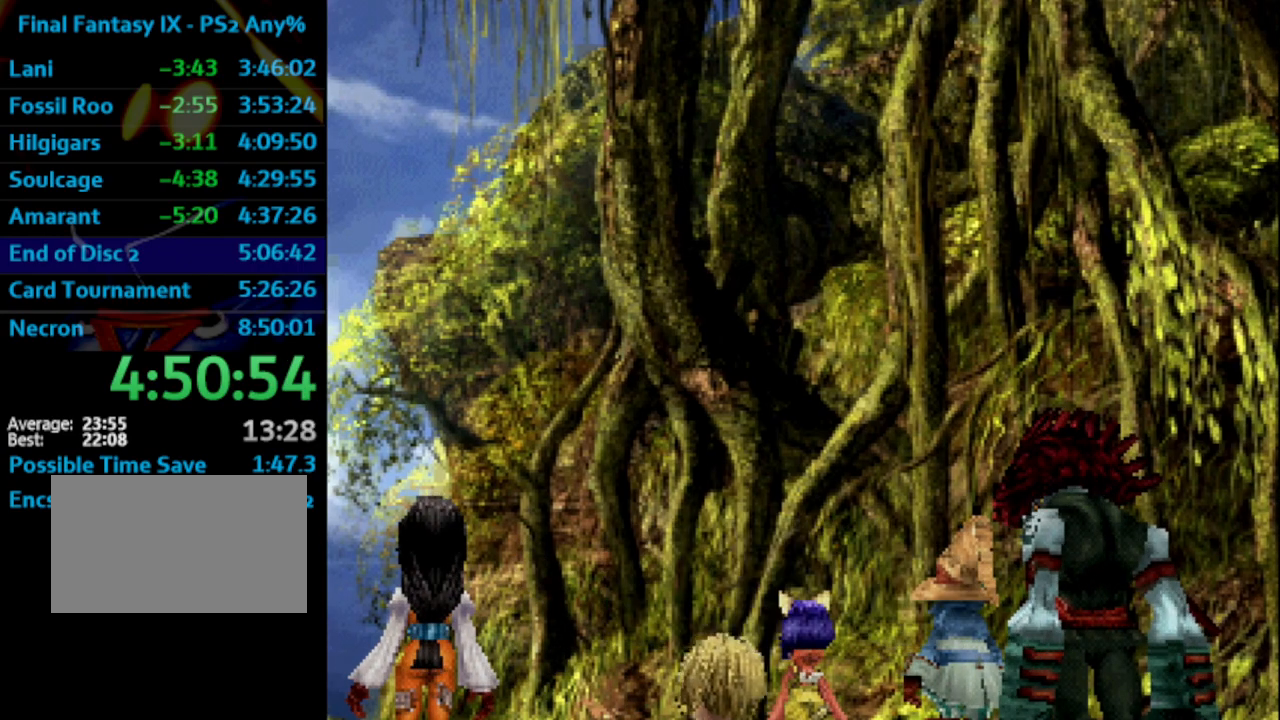
{"buttons": [], "left_stick": "center", "right_stick": "center", "events": [[50, "CROSS", "down"], [100, "SQUARE", "down"], [117, "CROSS", "up"], [183, "CROSS", "down"], [200, "SQUARE", "up"], [217, "CROSS", "up"], [283, "CROSS", "down"], [300, "CROSS", "up"], [300, "SQUARE", "down"], [317, "CROSS", "down"], [333, "SQUARE", "up"], [383, "CROSS", "up"], [417, "SQUARE", "down"], [450, "CROSS", "down"], [467, "SQUARE", "up"], [483, "CROSS", "up"]]}
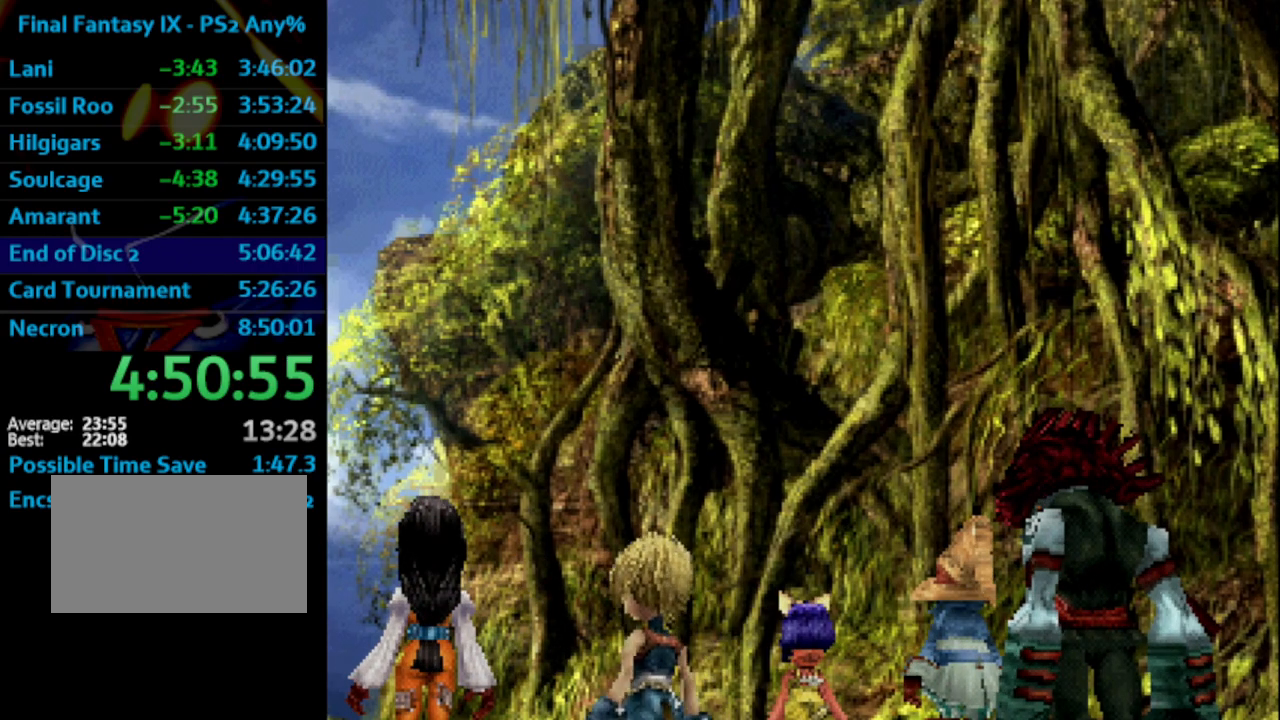
{"buttons": [], "left_stick": "center", "right_stick": "center", "events": [[17, "SQUARE", "down"], [83, "SQUARE", "up"], [167, "SQUARE", "down"], [233, "SQUARE", "up"], [383, "CROSS", "down"], [417, "CROSS", "up"], [417, "SQUARE", "down"], [483, "SQUARE", "up"]]}
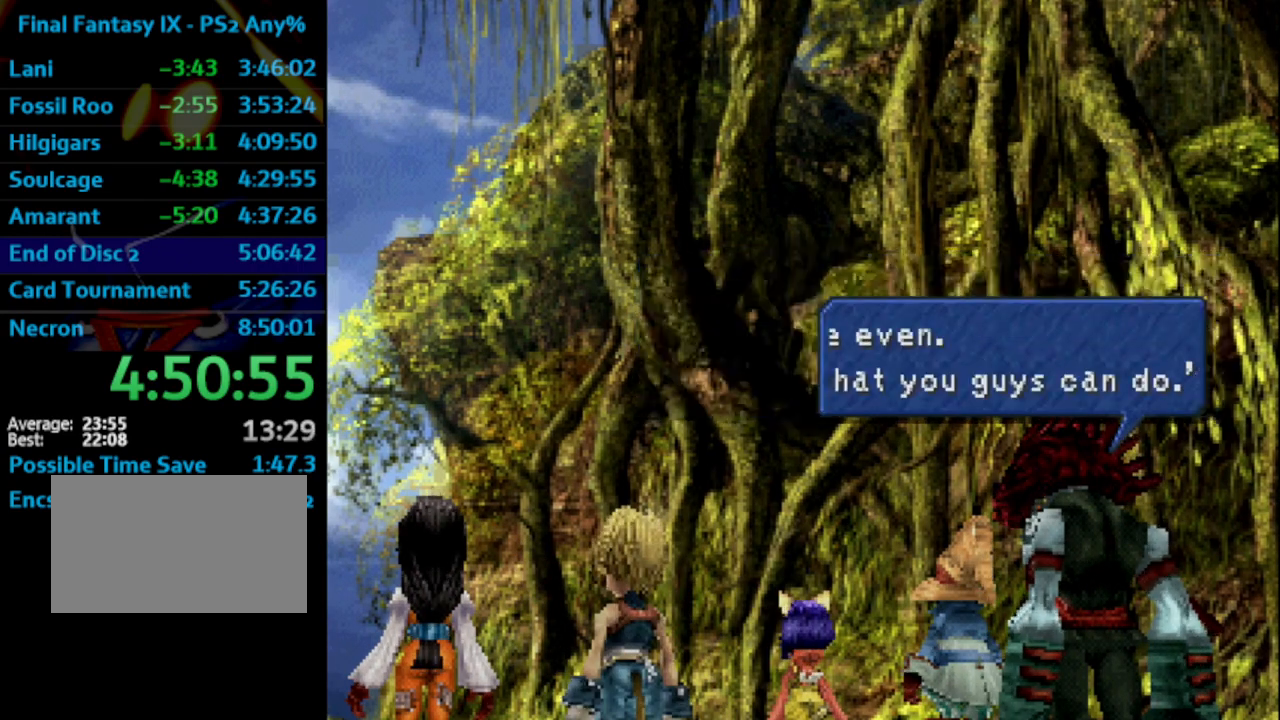
{"buttons": ["CROSS"], "left_stick": "center", "right_stick": "center", "events": [[50, "SQUARE", "down"], [83, "SQUARE", "up"], [117, "CROSS", "down"], [133, "CROSS", "up"], [133, "SQUARE", "down"], [200, "SQUARE", "up"], [267, "SQUARE", "down"], [317, "CROSS", "down"], [333, "SQUARE", "up"], [350, "CROSS", "up"], [400, "SQUARE", "down"], [450, "SQUARE", "up"], [500, "CROSS", "down"]]}
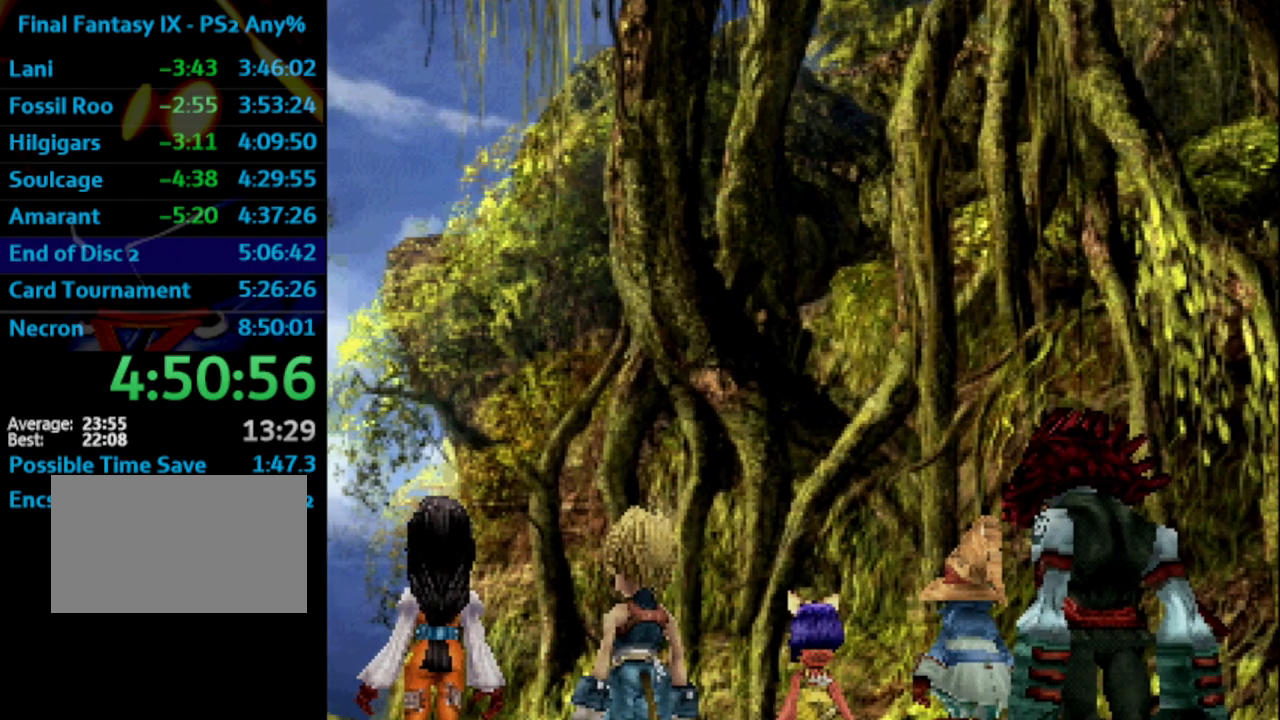
{"buttons": [], "left_stick": "center", "right_stick": "center", "events": [[17, "CROSS", "up"], [33, "SQUARE", "down"], [117, "CROSS", "down"], [117, "SQUARE", "up"], [133, "CROSS", "up"], [167, "SQUARE", "down"], [183, "CROSS", "down"], [233, "SQUARE", "up"], [250, "CROSS", "up"], [267, "SQUARE", "down"], [333, "CROSS", "down"], [450, "CROSS", "up"], [483, "SQUARE", "up"]]}
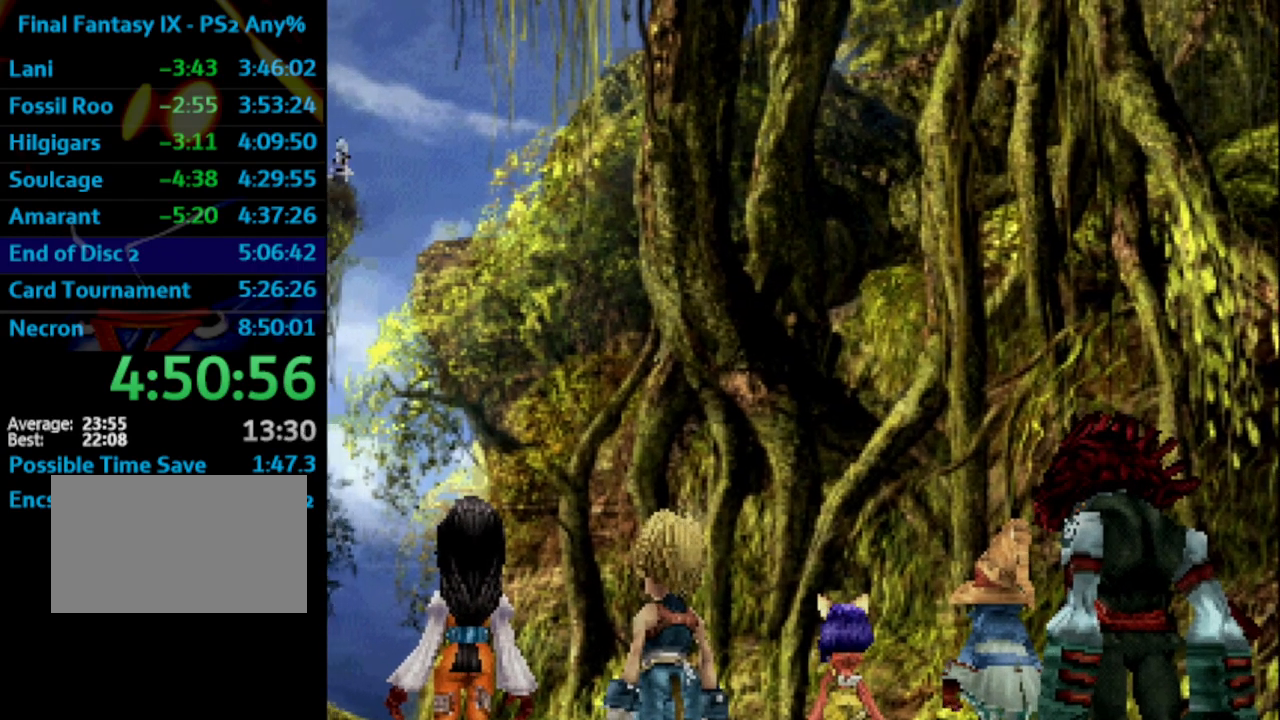
{"buttons": [], "left_stick": "center", "right_stick": "center", "events": [[33, "CROSS", "down"], [33, "SQUARE", "down"], [100, "CROSS", "up"], [117, "SQUARE", "up"], [183, "SQUARE", "down"], [250, "SQUARE", "up"]]}
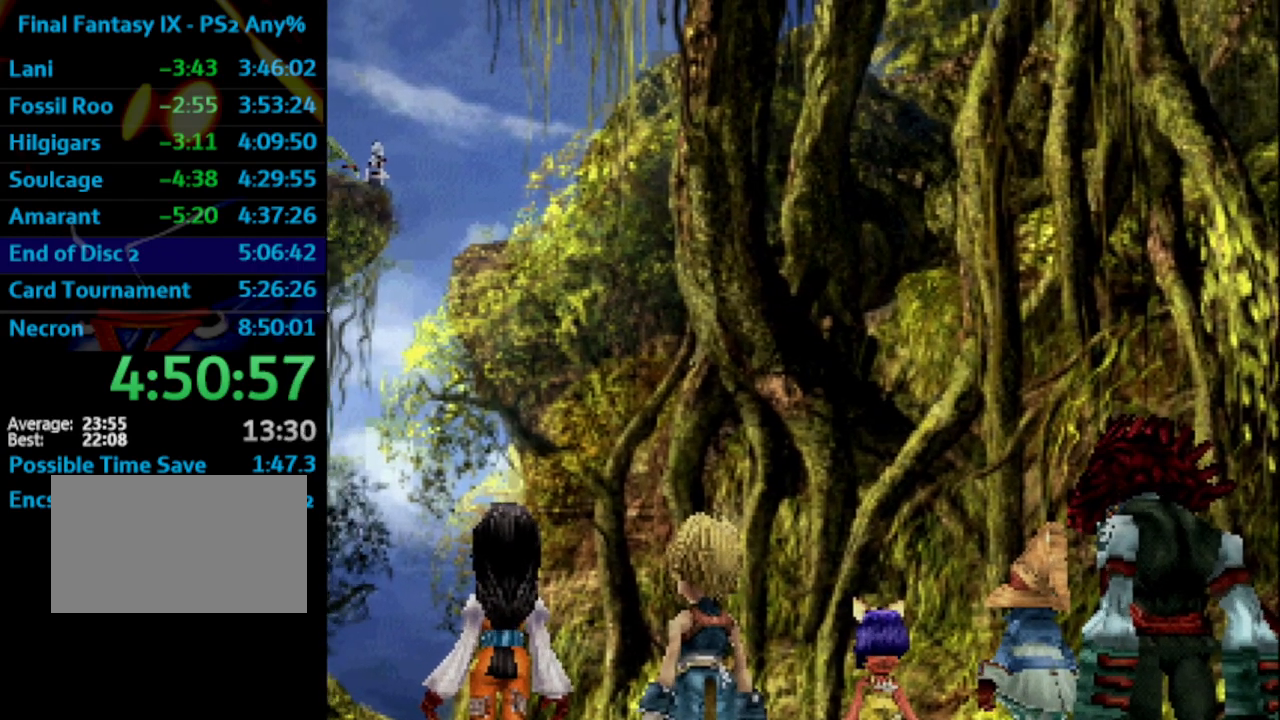
{"buttons": [], "left_stick": "center", "right_stick": "center", "events": []}
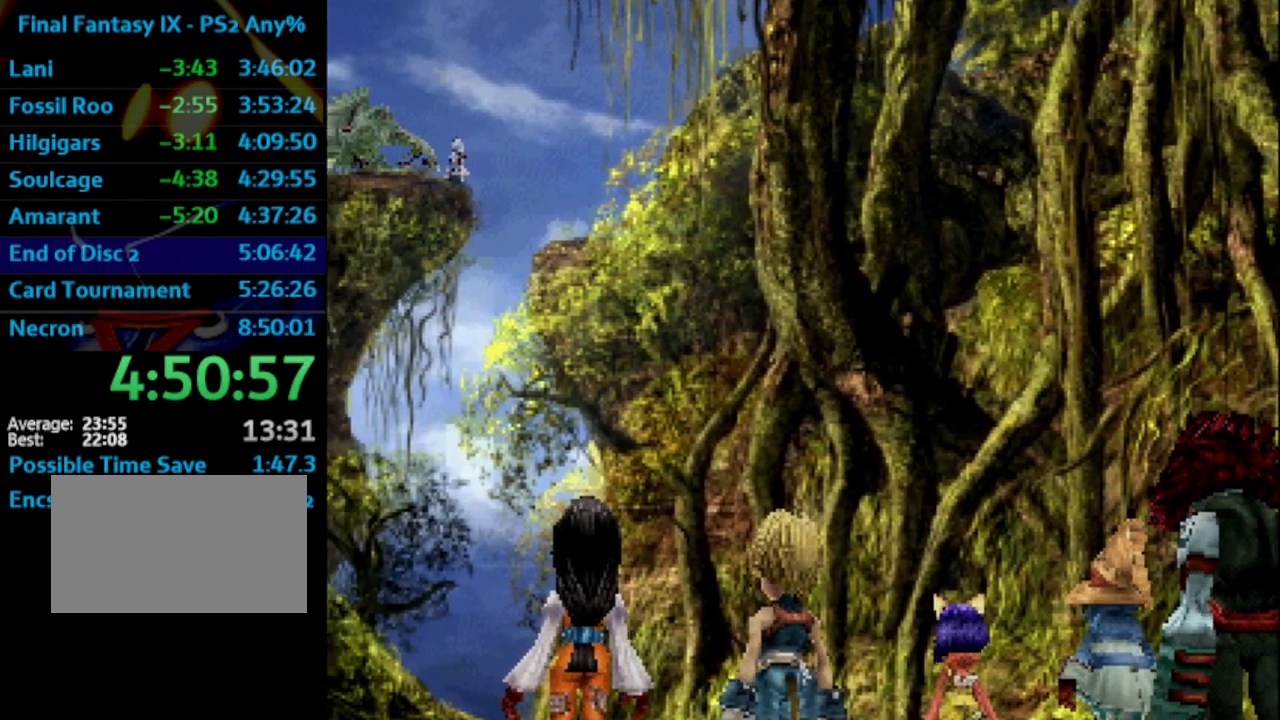
{"buttons": [], "left_stick": "center", "right_stick": "center", "events": []}
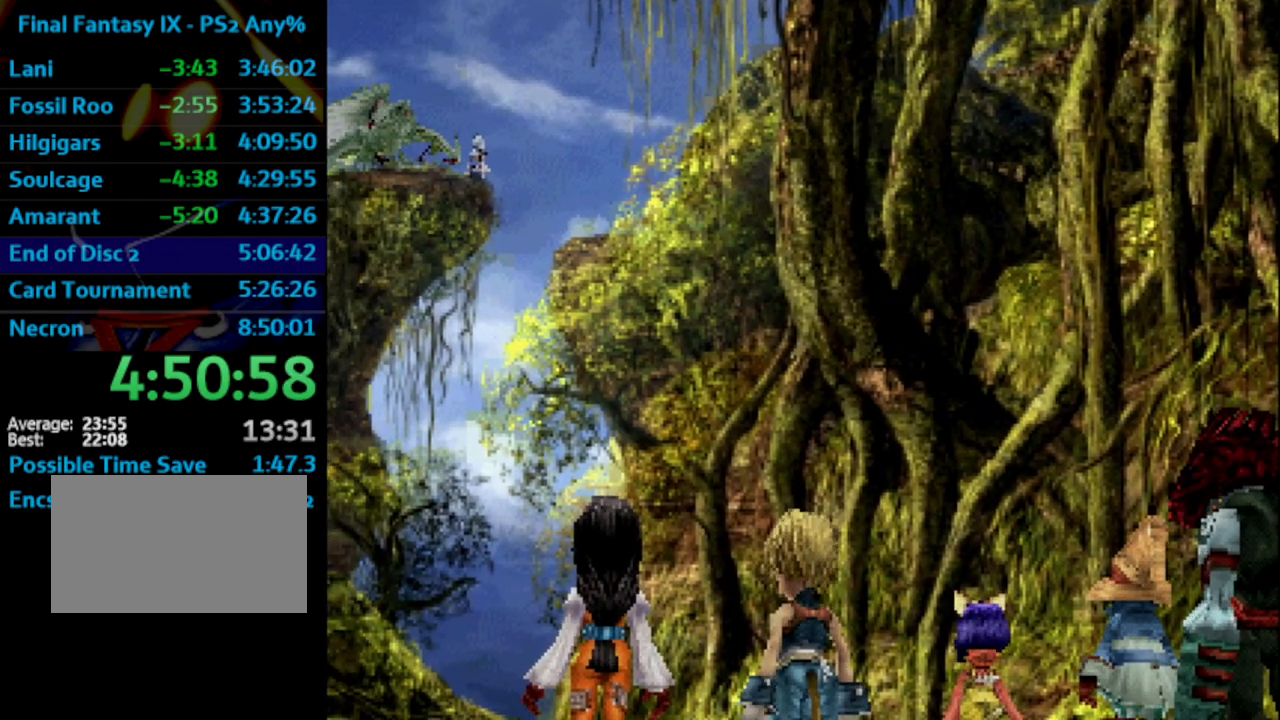
{"buttons": [], "left_stick": "center", "right_stick": "center", "events": []}
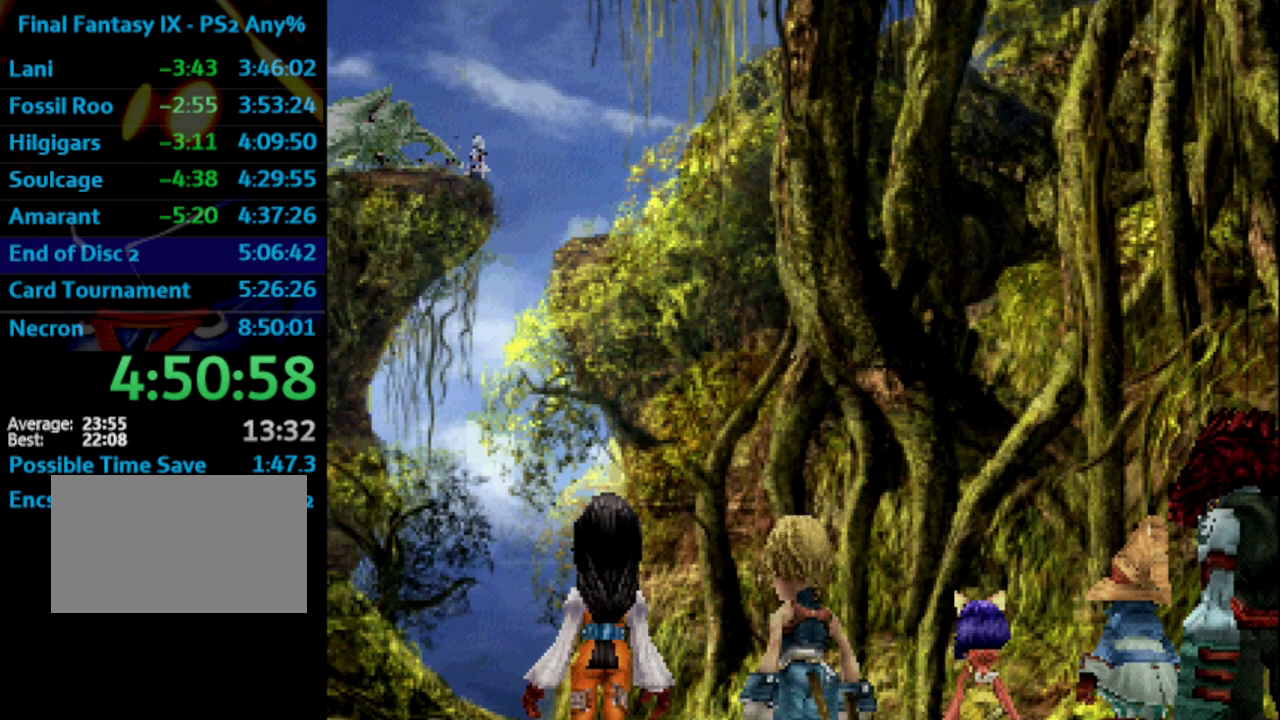
{"buttons": [], "left_stick": "center", "right_stick": "center", "events": []}